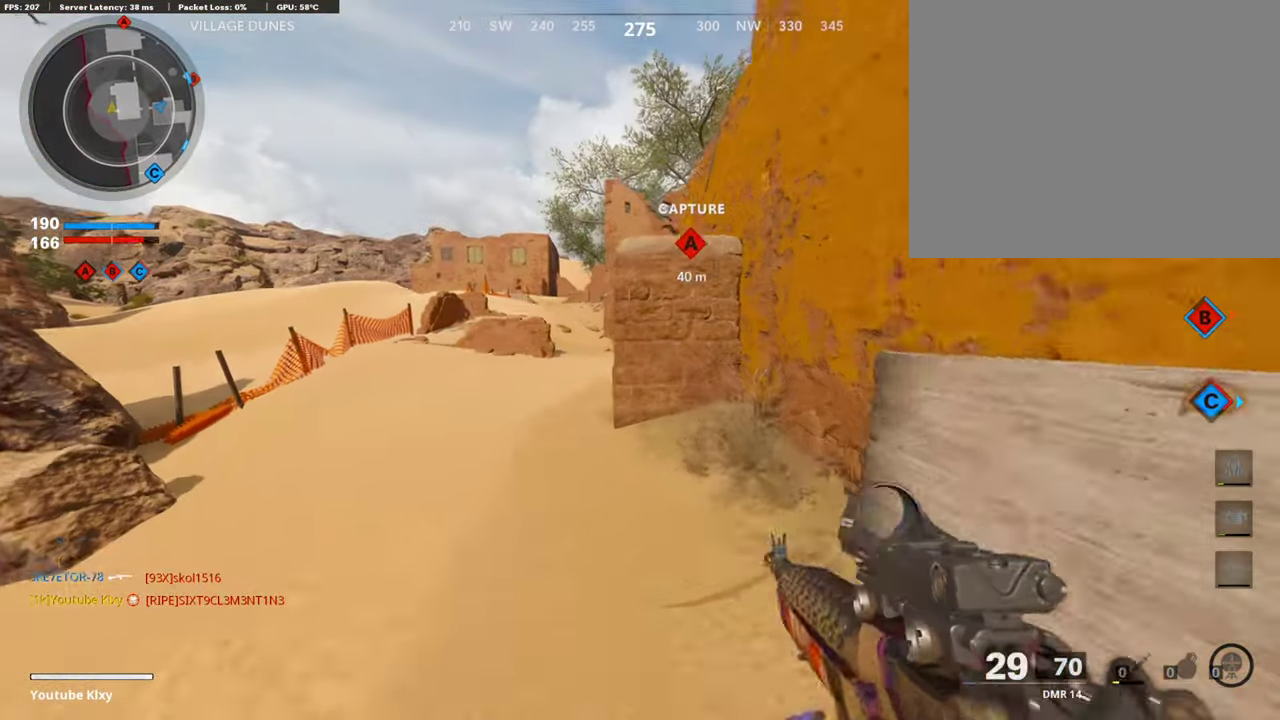
Gameplay with a controller (PlayStation layout); each line is a JSON object with the inputs held at the frame after it (dt_ms = milliseconds from this image to that frame). "events" lists button and stick changes between this image and that frame as [ms after this image, input, new state], when the widget could be followed in between.
{"dt_ms": 605, "buttons": ["R3"], "left_stick": "up-left", "right_stick": "center"}
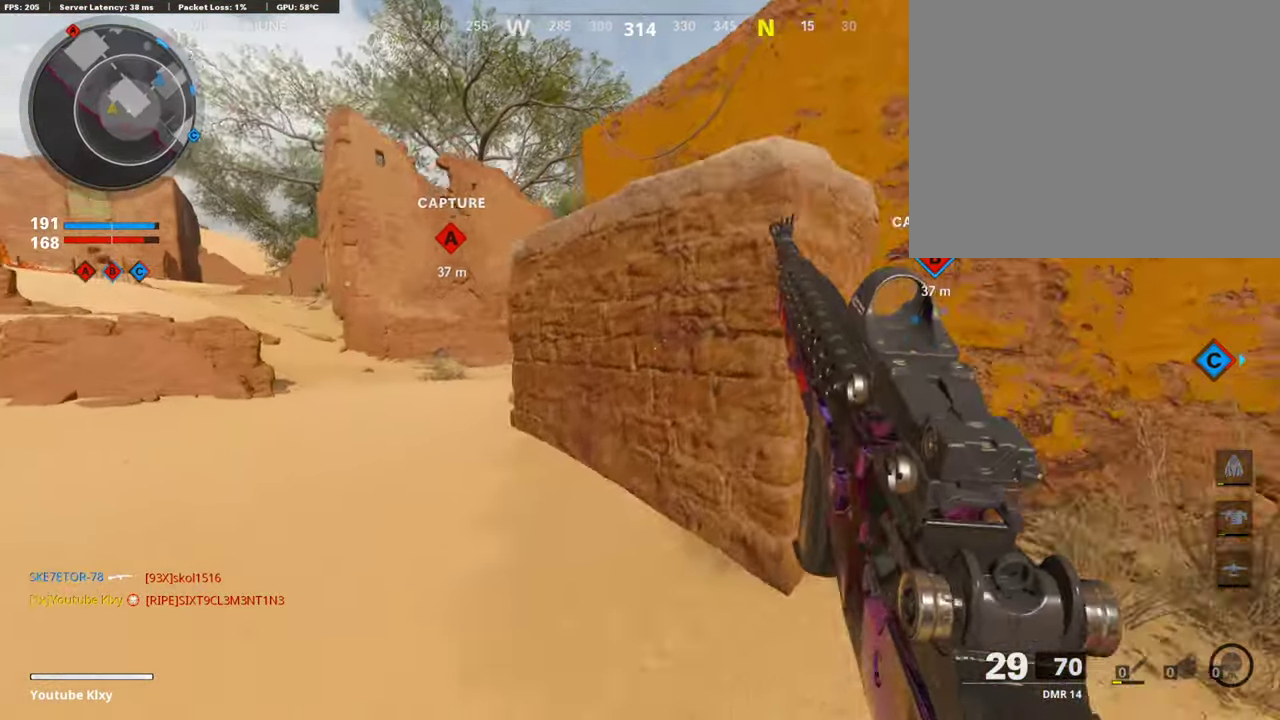
{"dt_ms": 386, "buttons": ["CROSS"], "left_stick": "up-left", "right_stick": "center"}
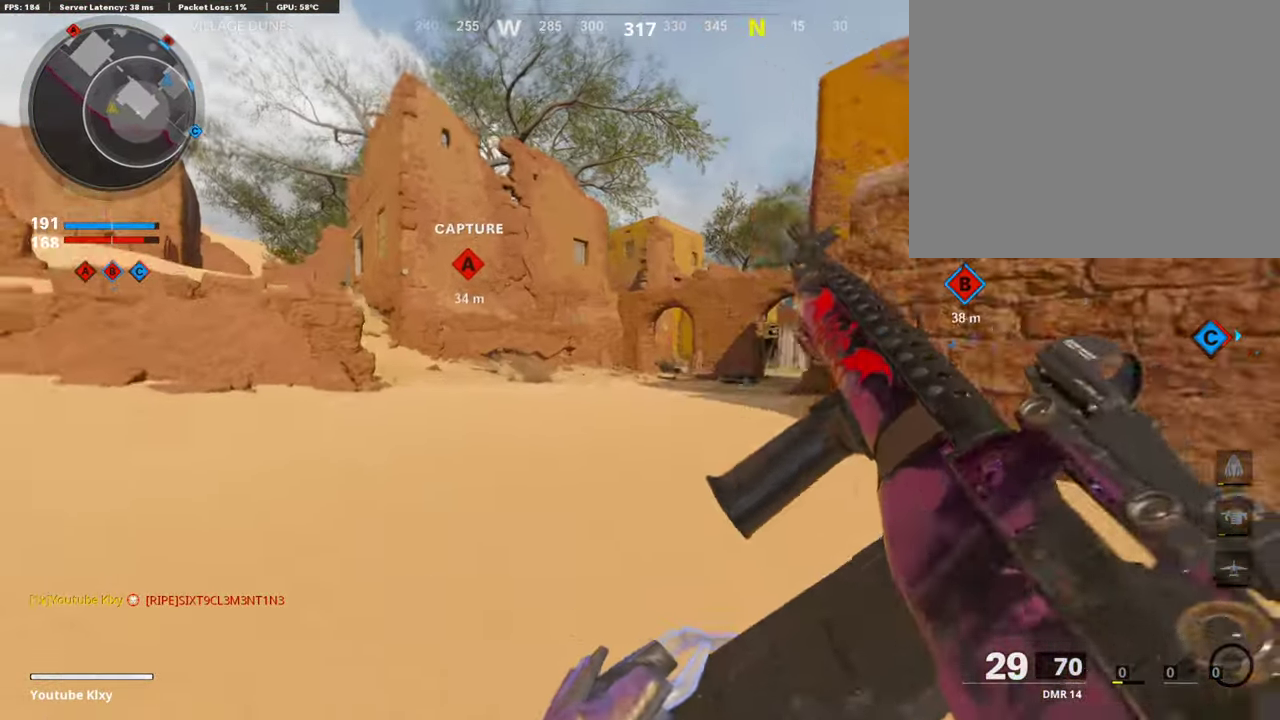
{"dt_ms": 504, "buttons": ["L1"], "left_stick": "down-left", "right_stick": "center", "events": [[34, "CROSS", "up"], [101, "L1", "down"], [185, "left_stick", "left"], [286, "left_stick", "down-left"]]}
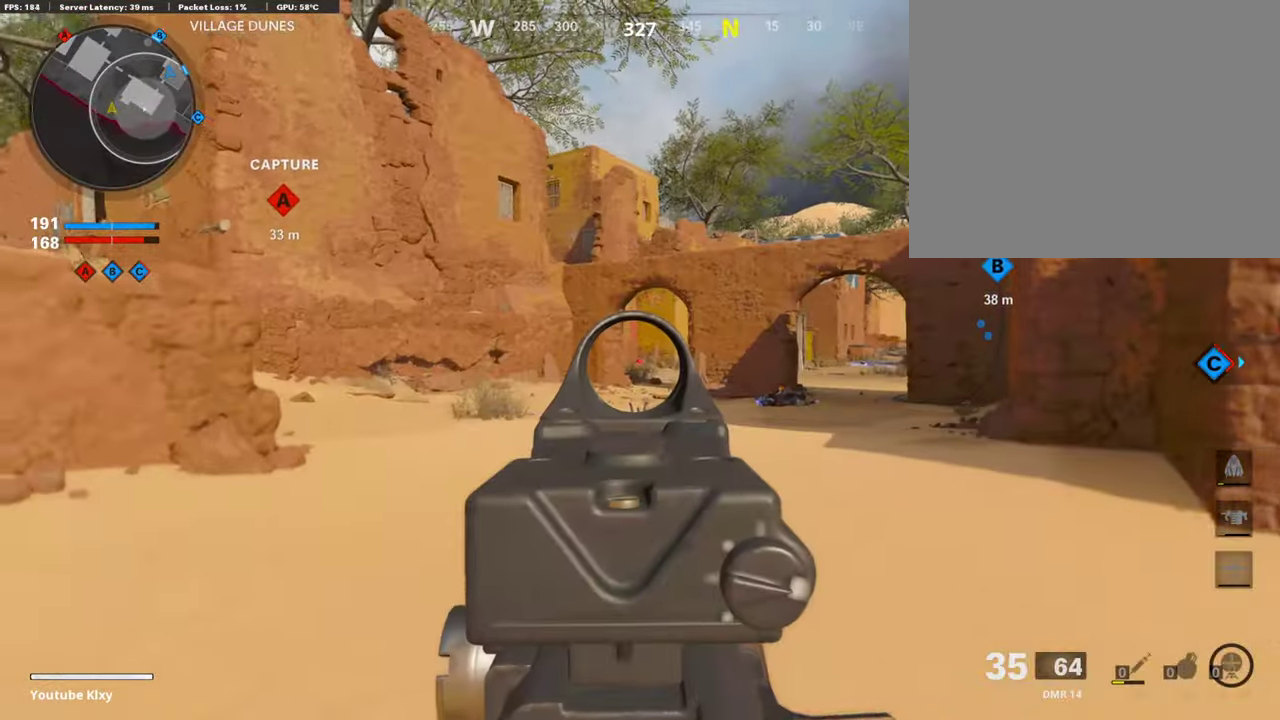
{"dt_ms": 504, "buttons": ["L1"], "left_stick": "left", "right_stick": "center", "events": [[17, "left_stick", "left"]]}
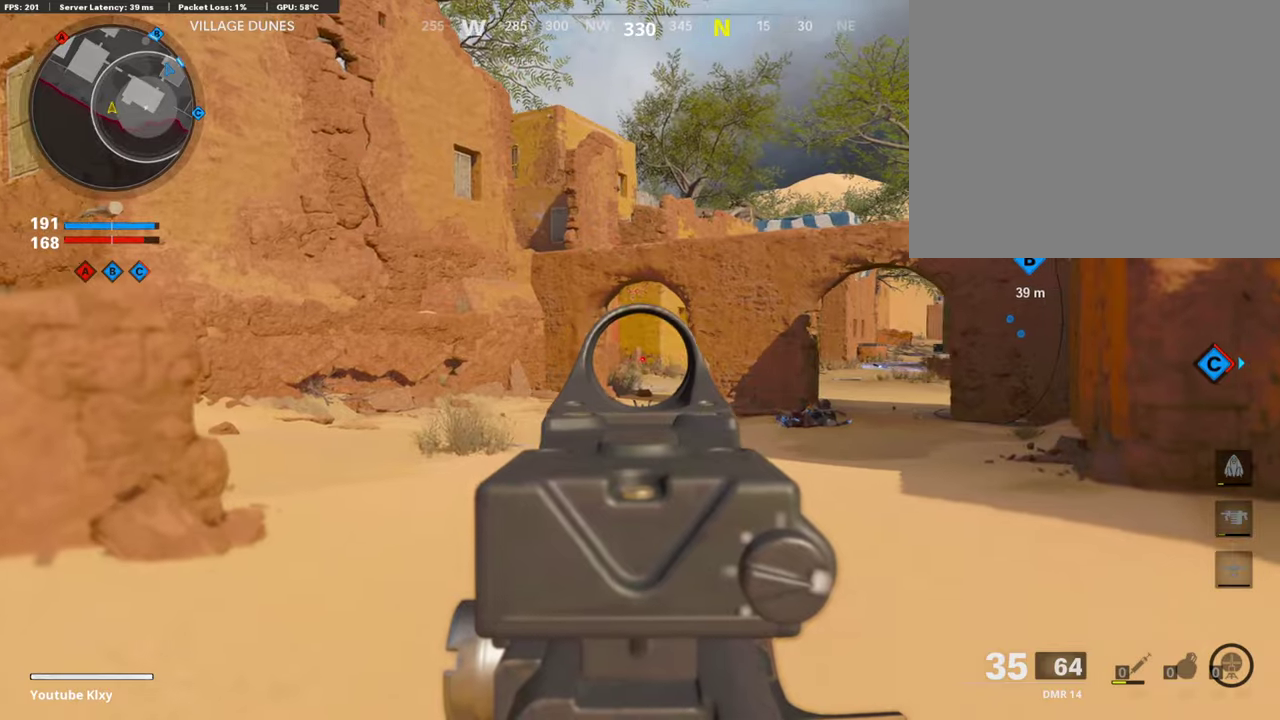
{"dt_ms": 403, "buttons": [], "left_stick": "left", "right_stick": "center"}
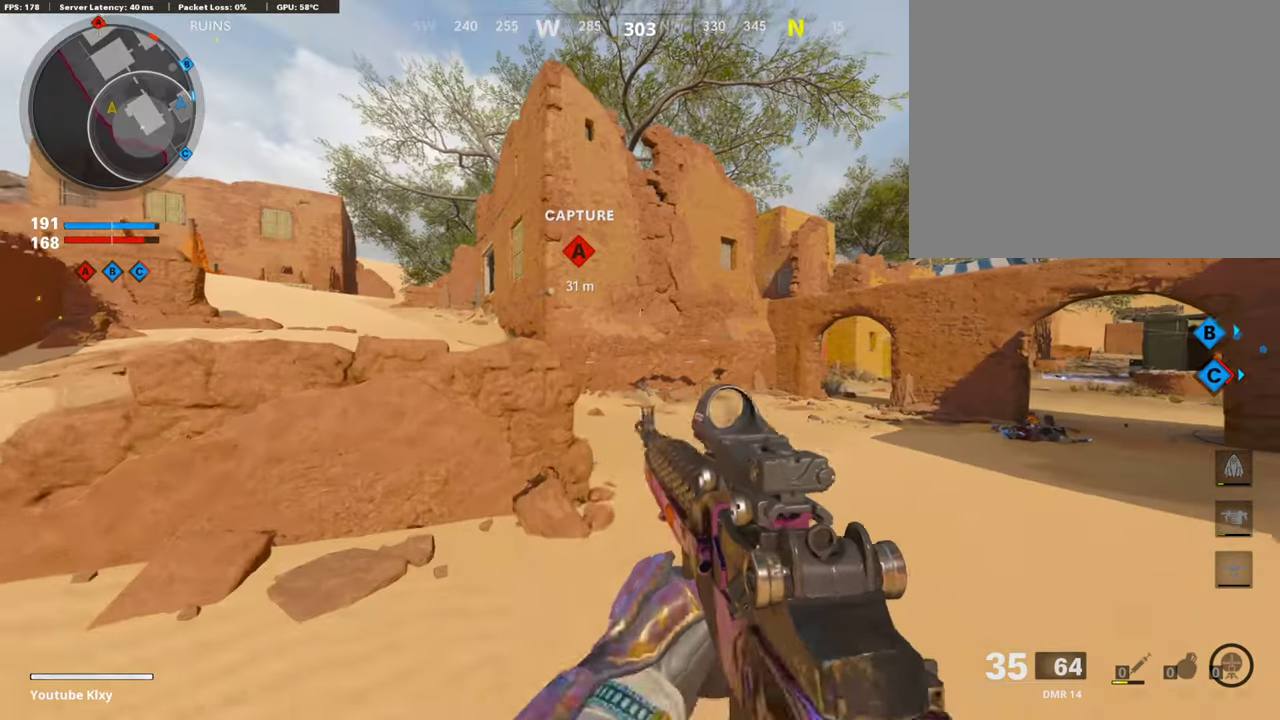
{"dt_ms": 605, "buttons": [], "left_stick": "right", "right_stick": "center"}
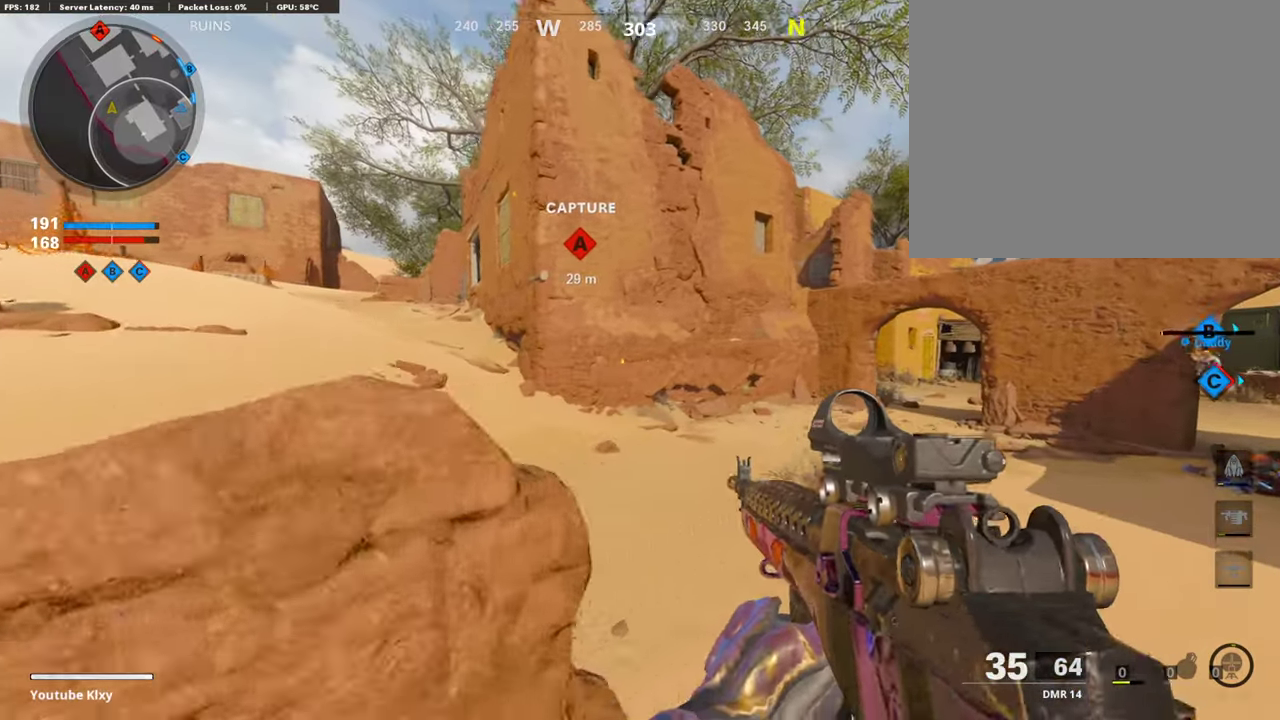
{"dt_ms": 286, "buttons": [], "left_stick": "up-right", "right_stick": "center"}
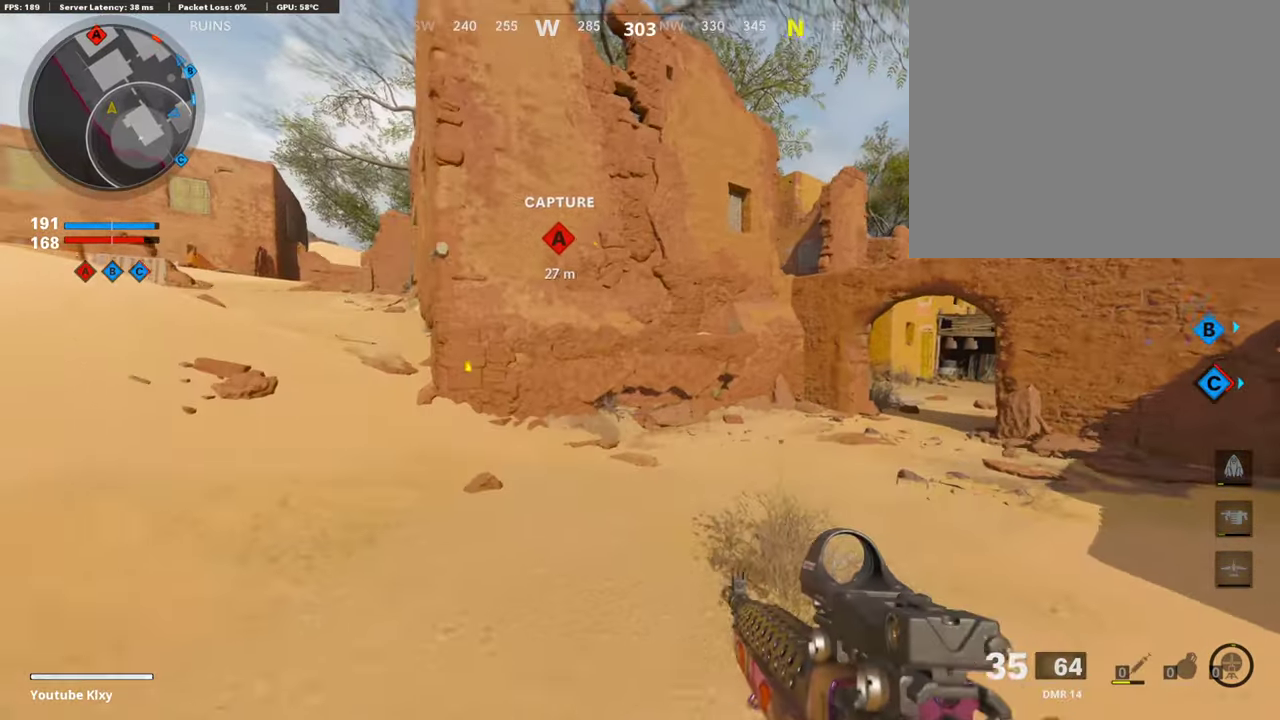
{"dt_ms": 907, "buttons": [], "left_stick": "up-right", "right_stick": "center", "events": []}
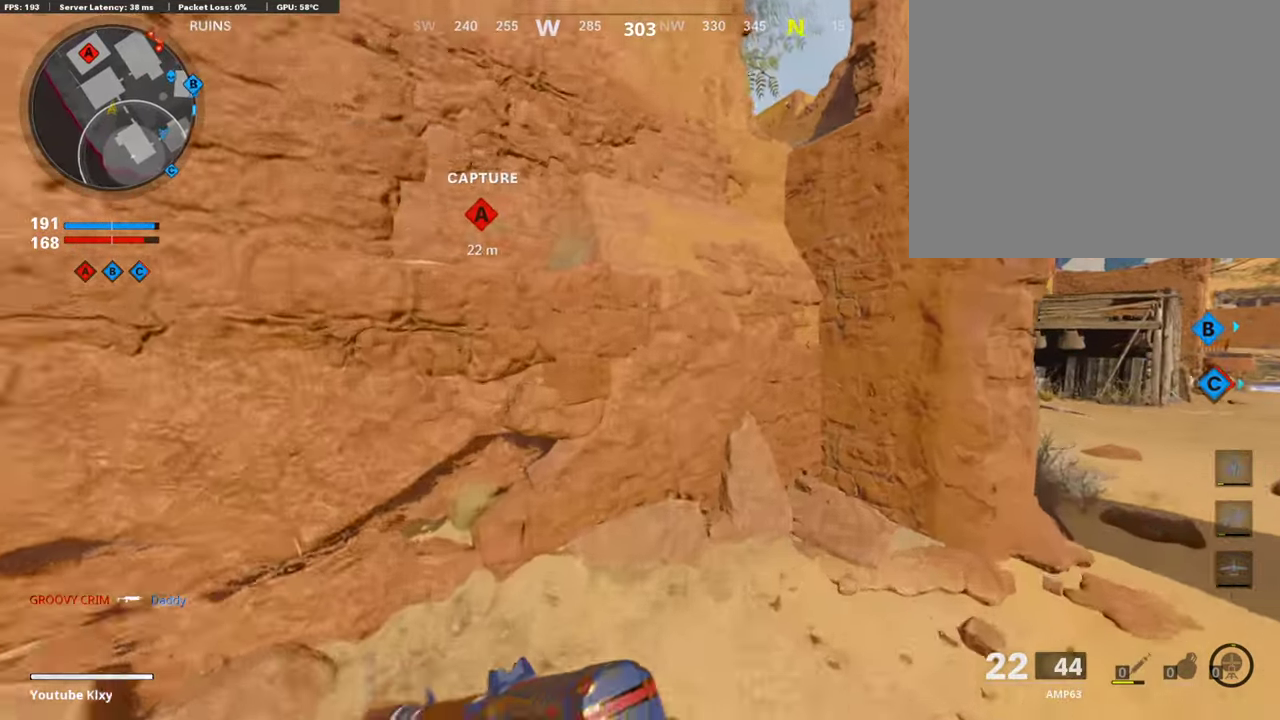
{"dt_ms": 302, "buttons": [], "left_stick": "up-right", "right_stick": "center", "events": []}
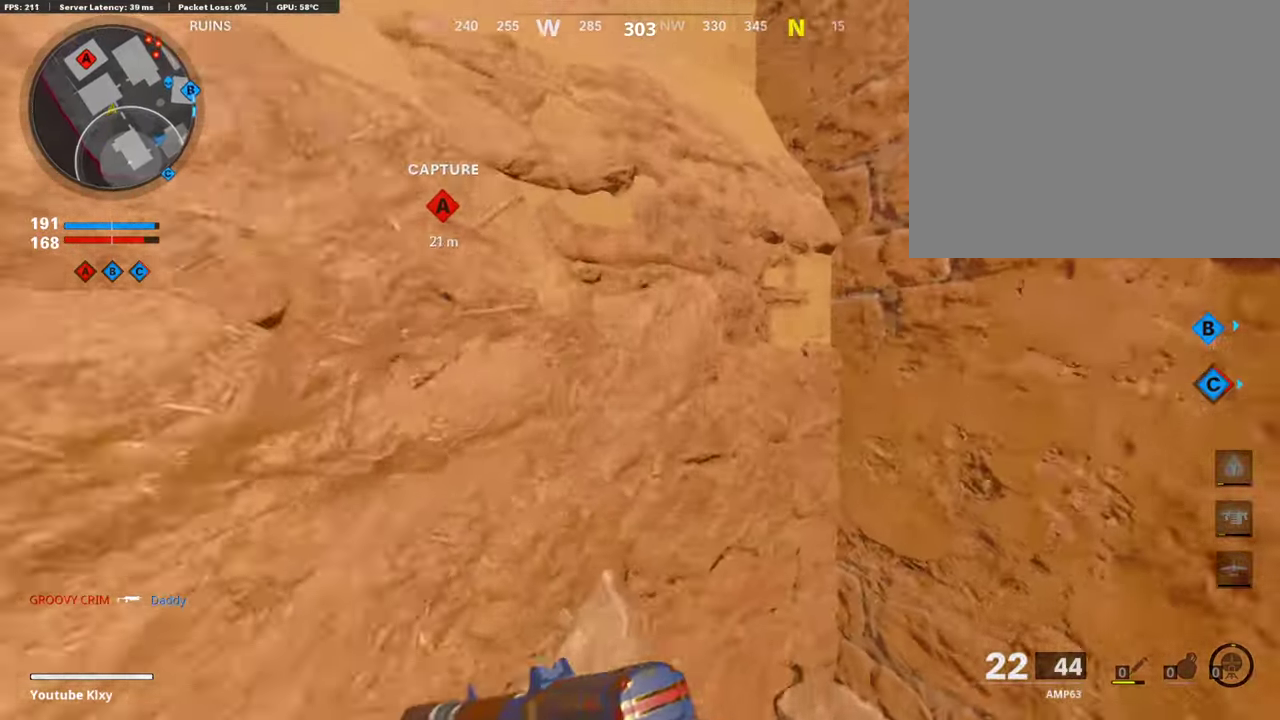
{"dt_ms": 605, "buttons": [], "left_stick": "right", "right_stick": "center", "events": [[118, "right_stick", "right"], [185, "CROSS", "down"], [286, "right_stick", "center"], [303, "CROSS", "up"], [353, "CROSS", "down"], [521, "CROSS", "up"], [605, "left_stick", "right"]]}